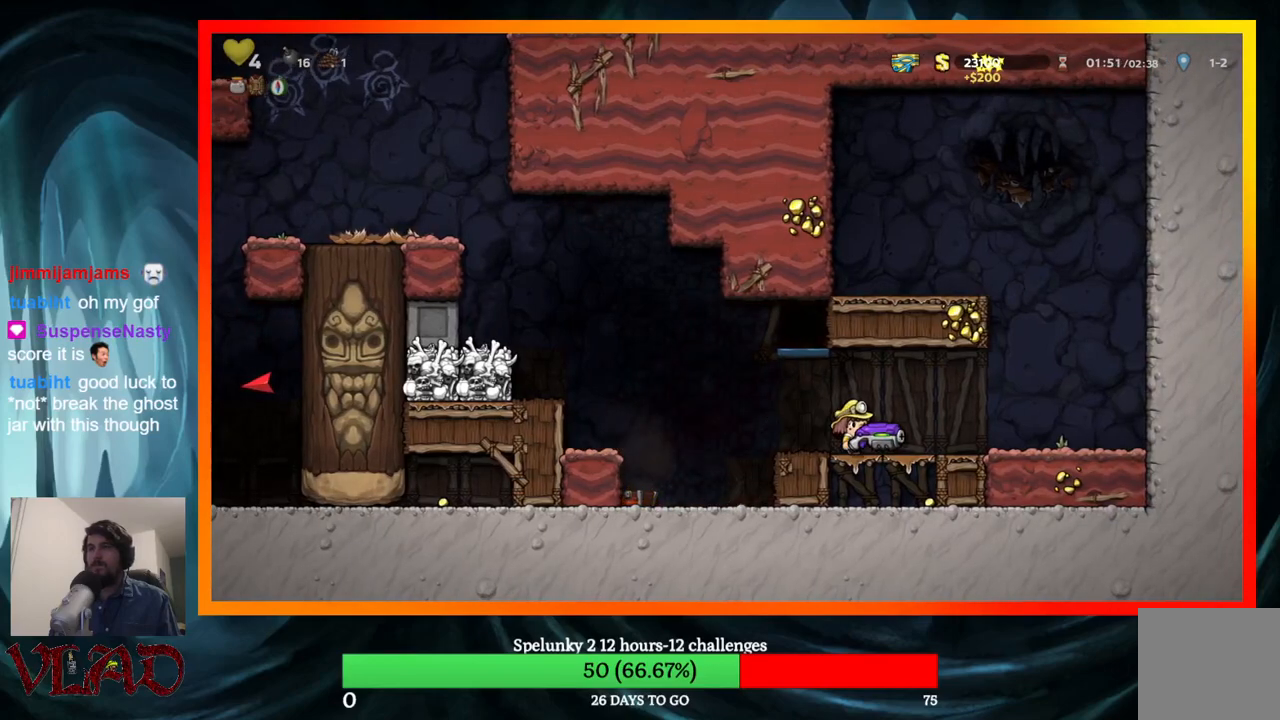
Gameplay with a controller (Xbox layout); each line is a JSON object with the inputs held at the frame after it. "events" lists button and stick changes between this image and that frame as [ms after this image, input, new state], when the widget could be followed in between. Not read: L1 R1 left_stick right_stick.
{"buttons": ["DPAD_RIGHT"], "events": []}
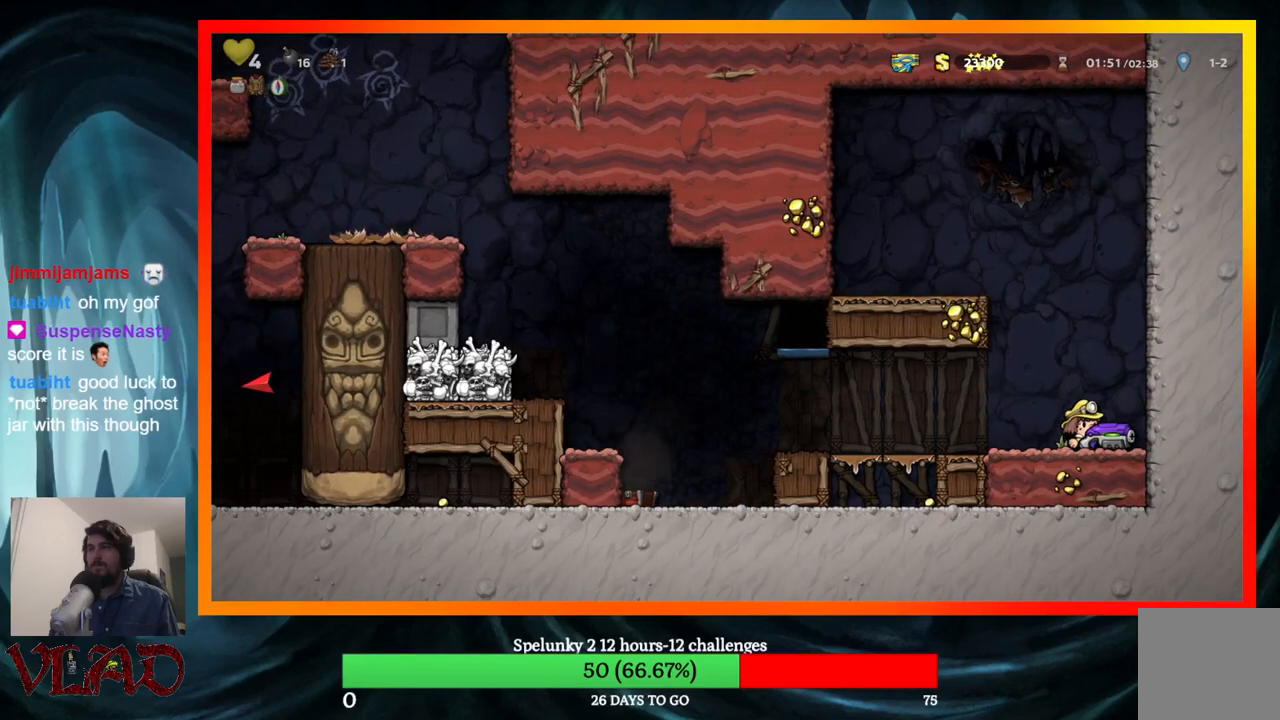
{"buttons": ["A"], "events": [[67, "DPAD_LEFT", "down"], [67, "DPAD_RIGHT", "up"], [133, "DPAD_LEFT", "up"], [417, "A", "down"]]}
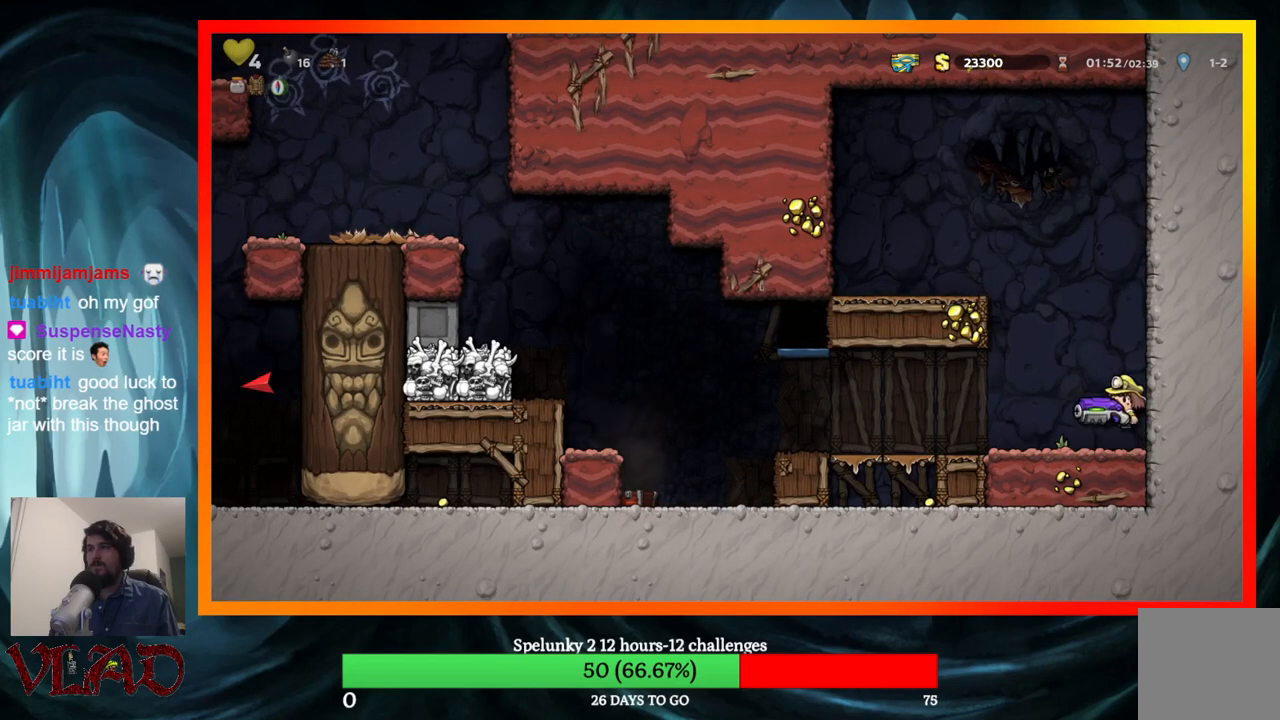
{"buttons": [], "events": [[250, "X", "down"], [467, "A", "up"], [467, "X", "up"]]}
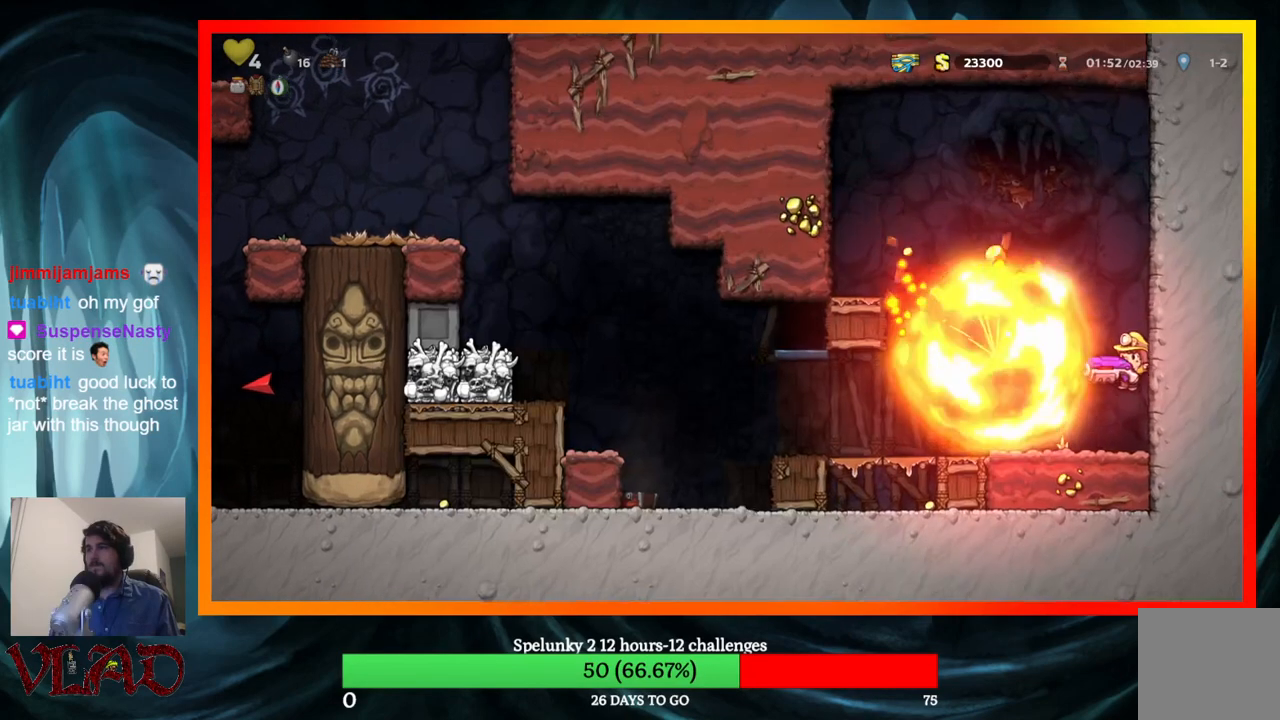
{"buttons": [], "events": []}
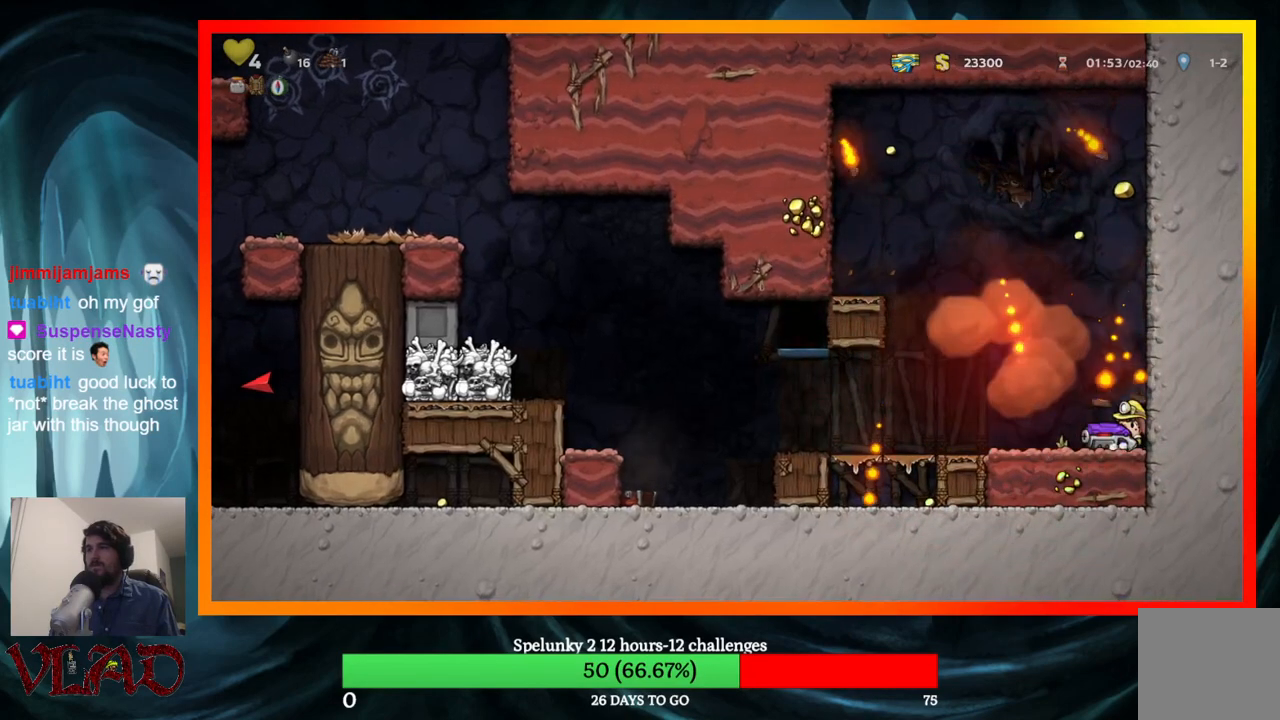
{"buttons": [], "events": [[150, "DPAD_LEFT", "down"], [417, "DPAD_LEFT", "up"]]}
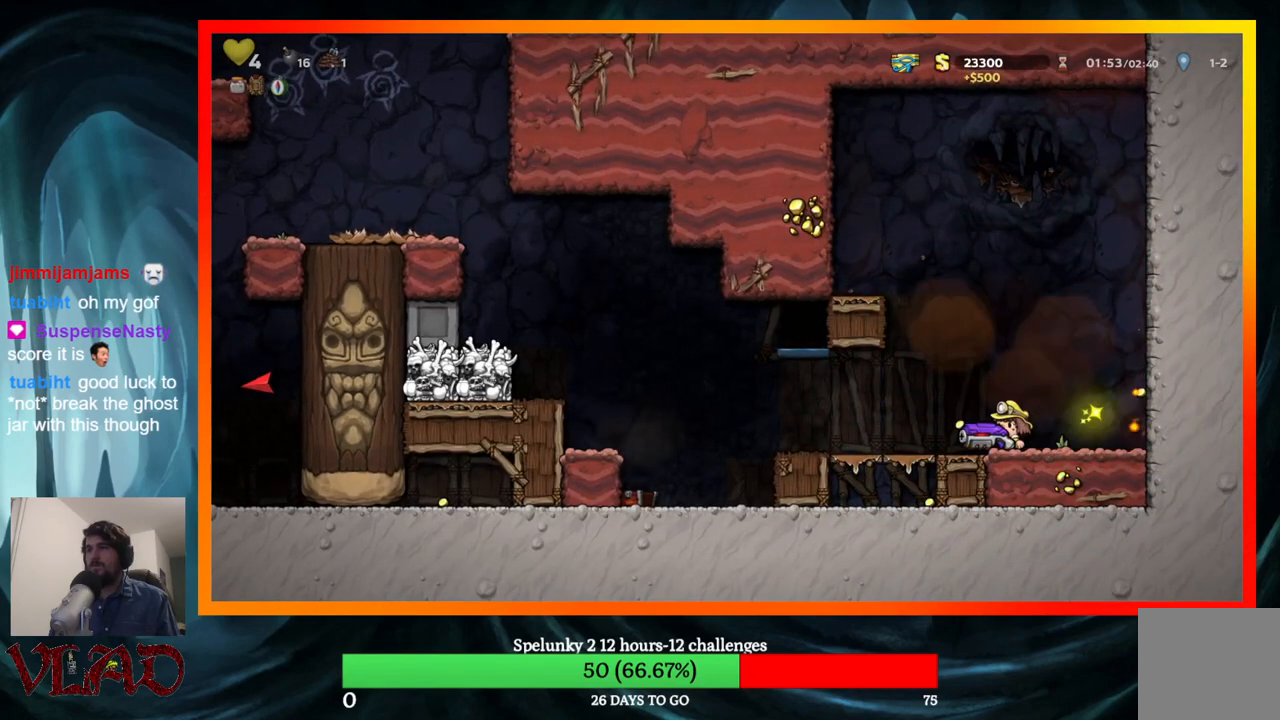
{"buttons": [], "events": [[17, "DPAD_RIGHT", "down"], [417, "DPAD_RIGHT", "up"], [433, "DPAD_LEFT", "down"], [500, "DPAD_LEFT", "up"]]}
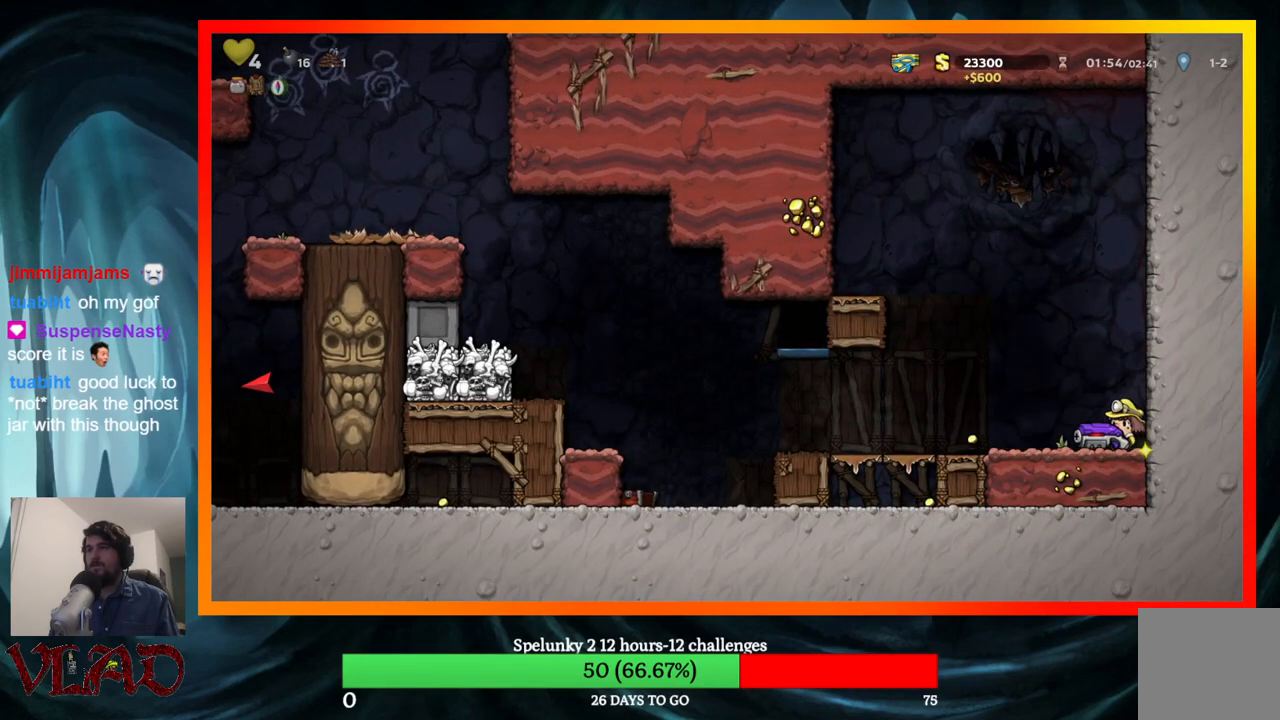
{"buttons": [], "events": []}
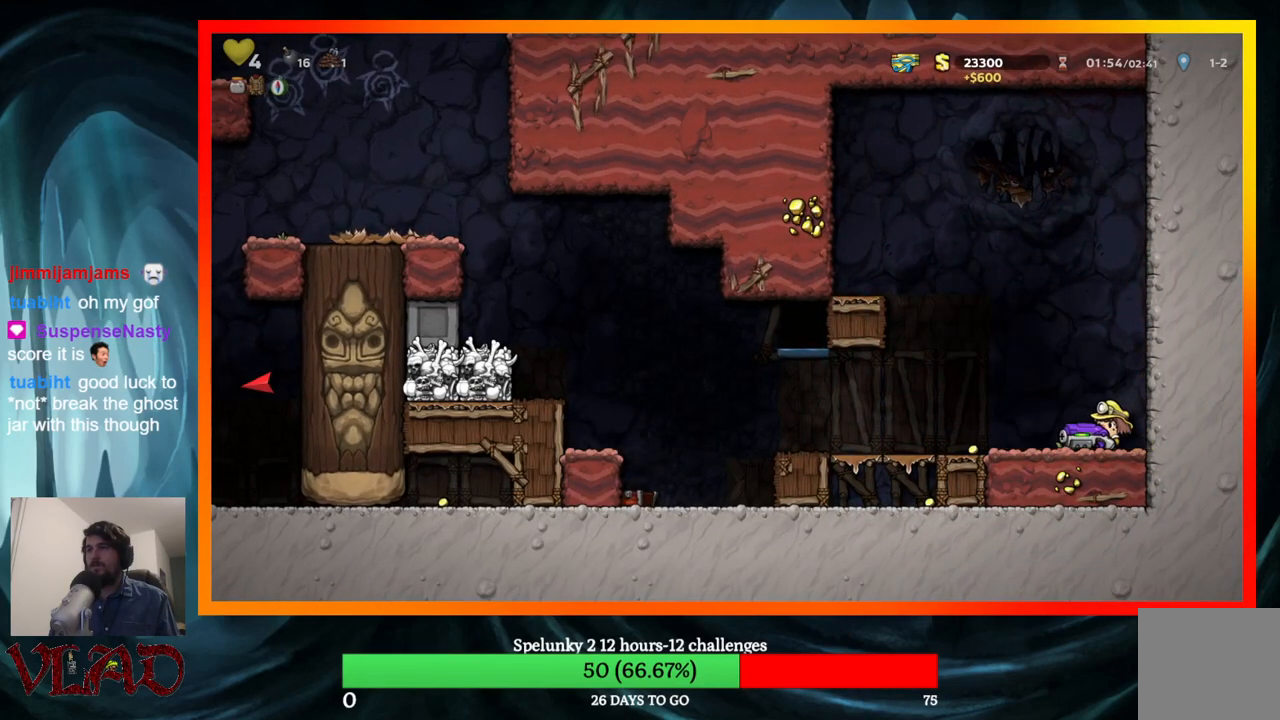
{"buttons": [], "events": []}
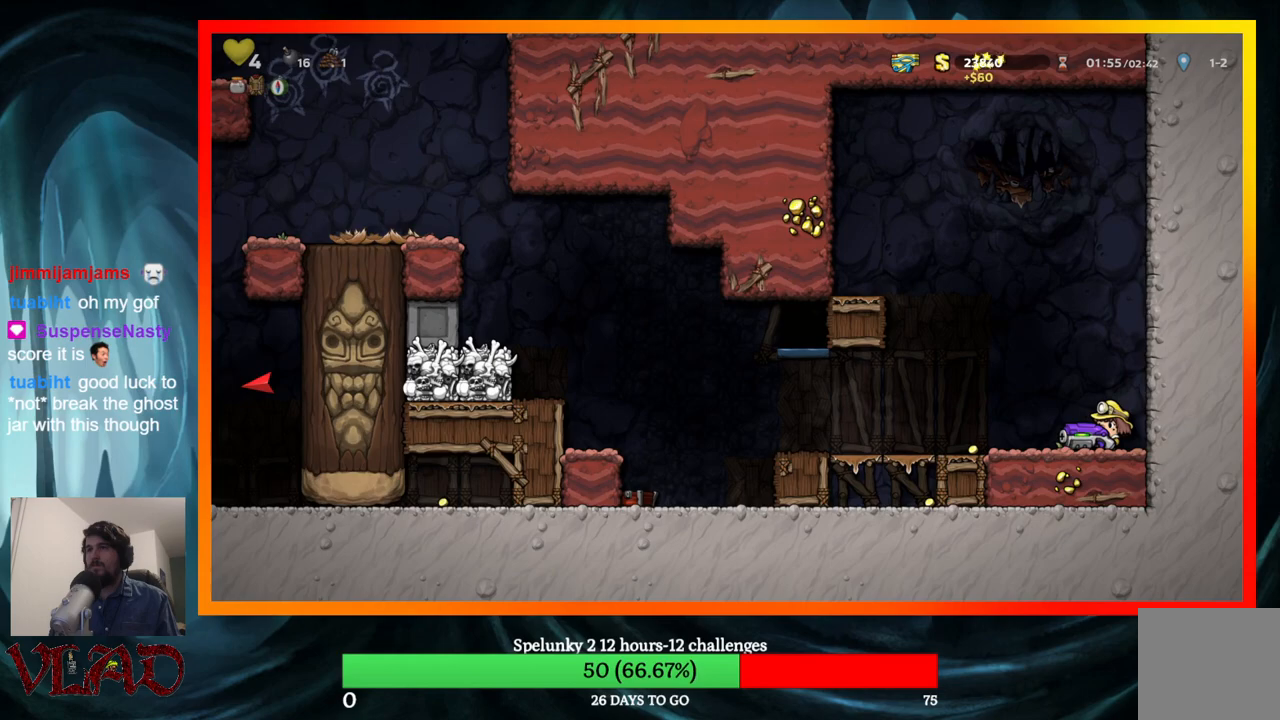
{"buttons": [], "events": []}
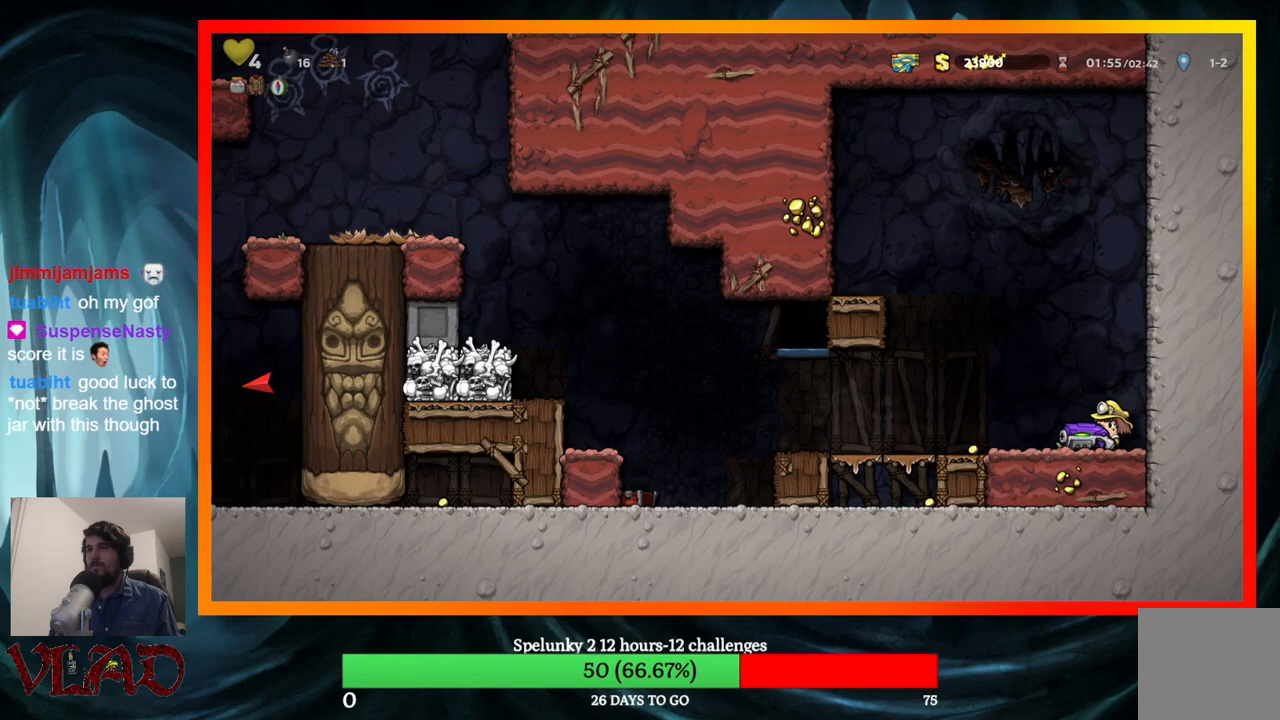
{"buttons": [], "events": []}
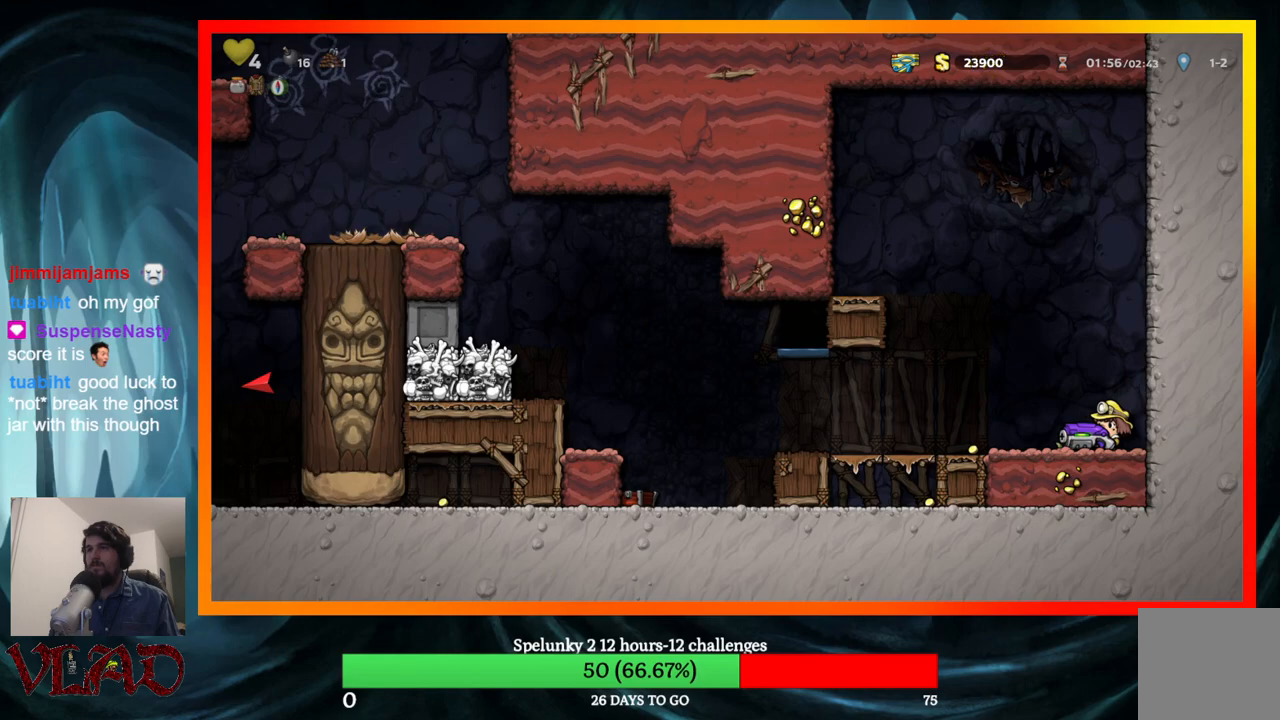
{"buttons": ["DPAD_LEFT"], "events": [[483, "DPAD_LEFT", "down"]]}
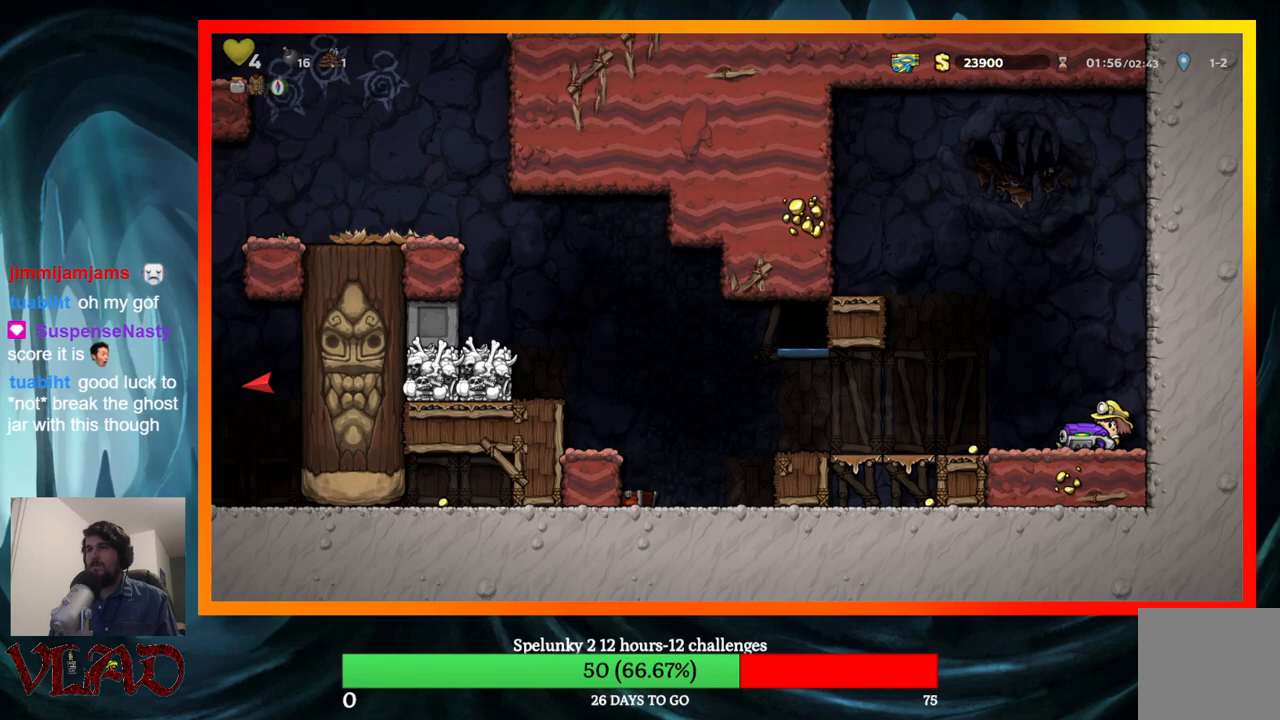
{"buttons": ["DPAD_LEFT"], "events": []}
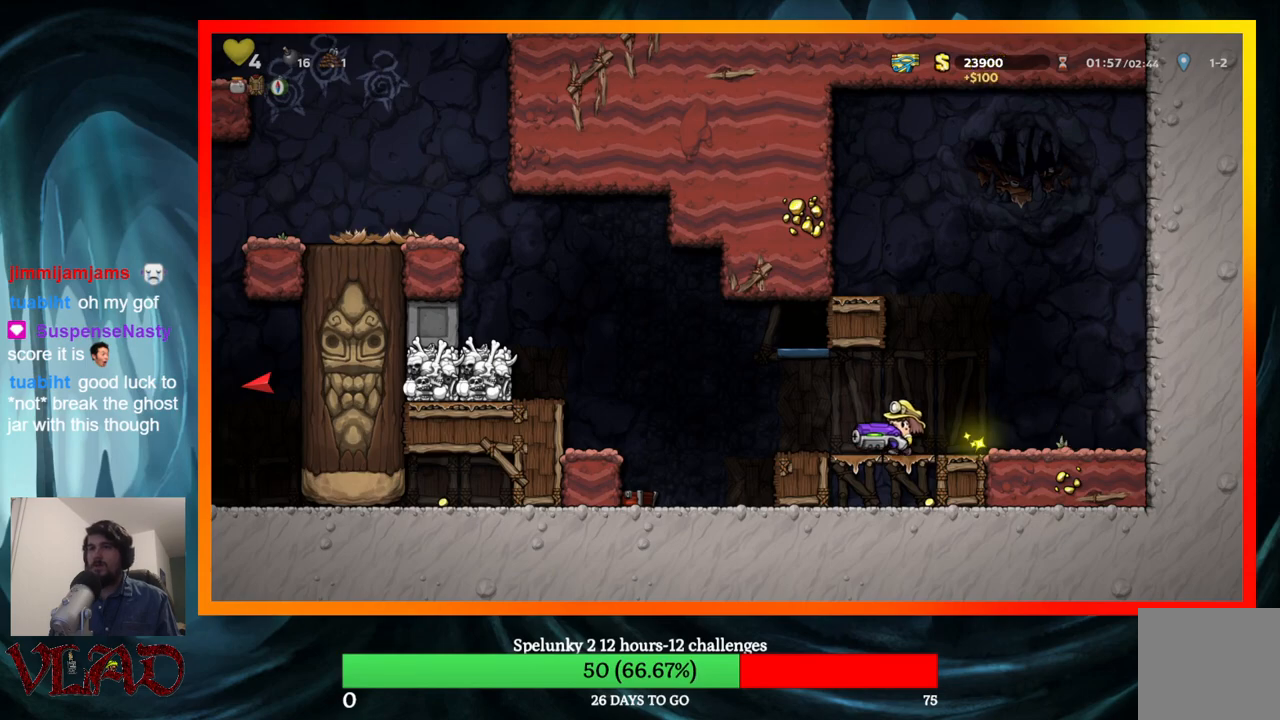
{"buttons": ["A", "DPAD_LEFT"], "events": [[150, "A", "down"]]}
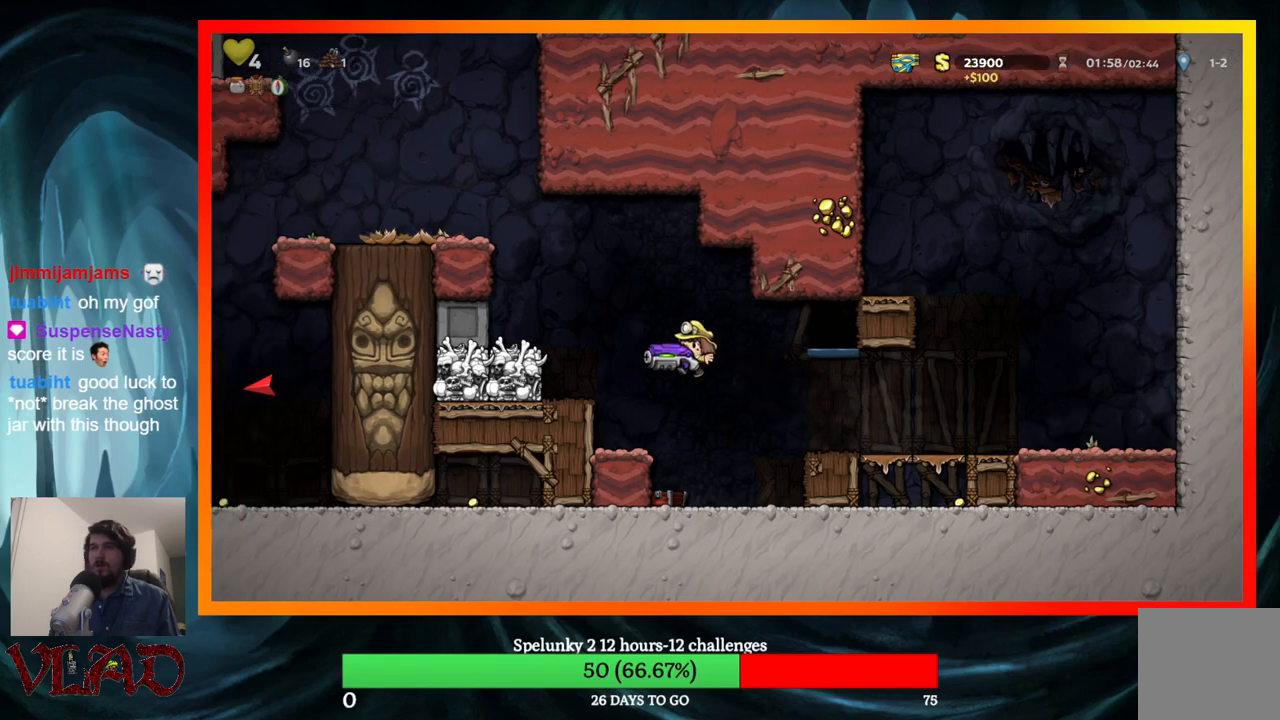
{"buttons": ["DPAD_LEFT"], "events": [[33, "A", "up"], [283, "A", "down"], [433, "A", "up"]]}
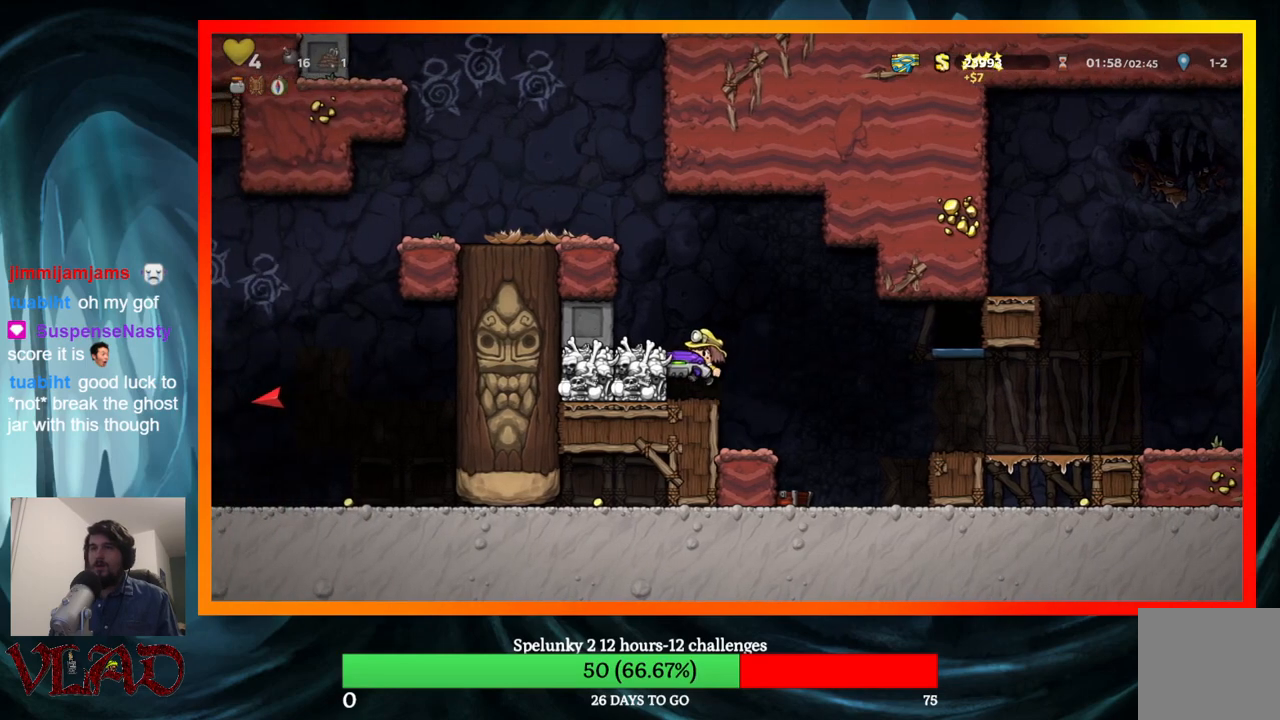
{"buttons": ["DPAD_LEFT"], "events": [[150, "A", "down"], [267, "A", "up"]]}
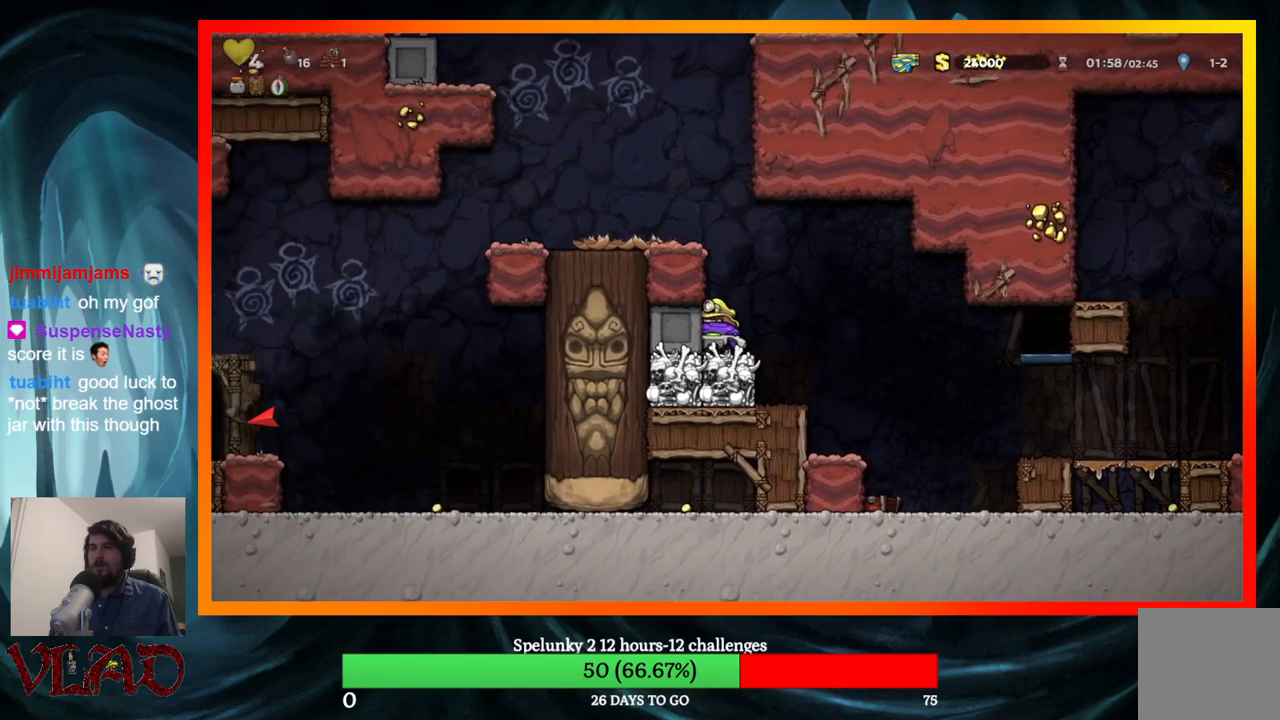
{"buttons": ["DPAD_LEFT"], "events": [[33, "A", "down"], [183, "A", "up"], [350, "A", "down"], [467, "A", "up"]]}
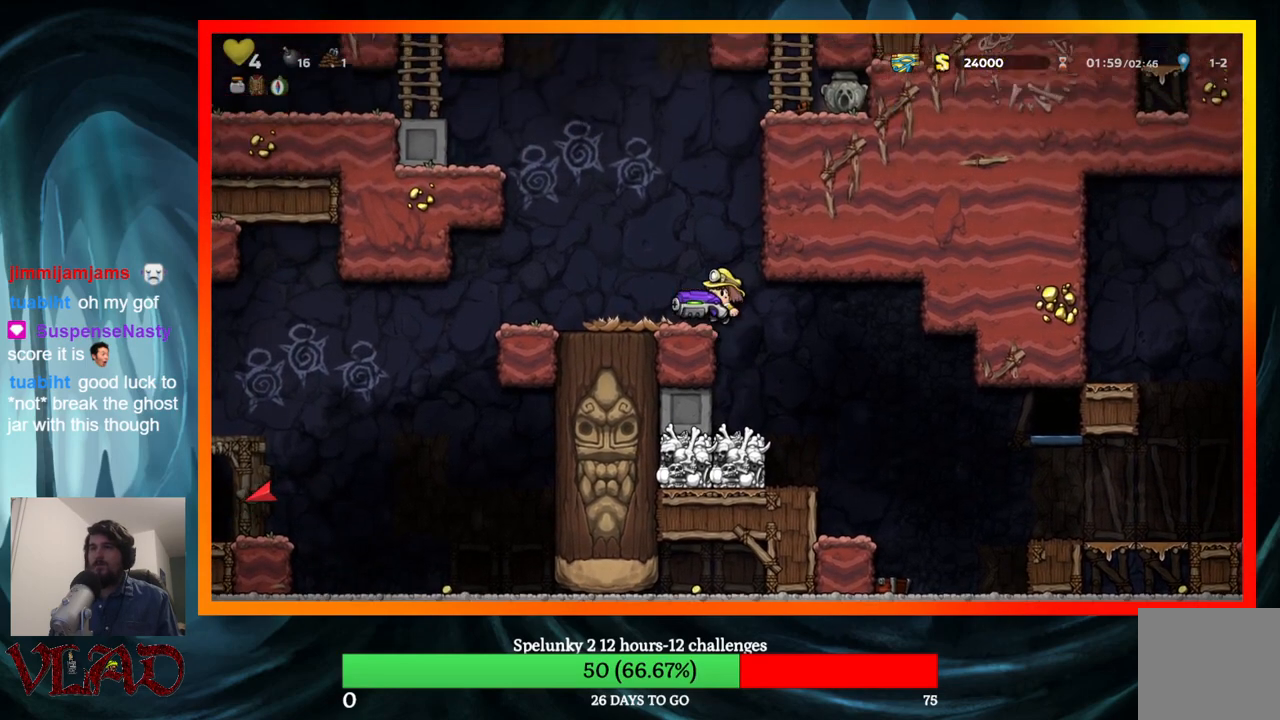
{"buttons": [], "events": [[200, "DPAD_LEFT", "up"], [283, "DPAD_RIGHT", "down"], [400, "DPAD_RIGHT", "up"]]}
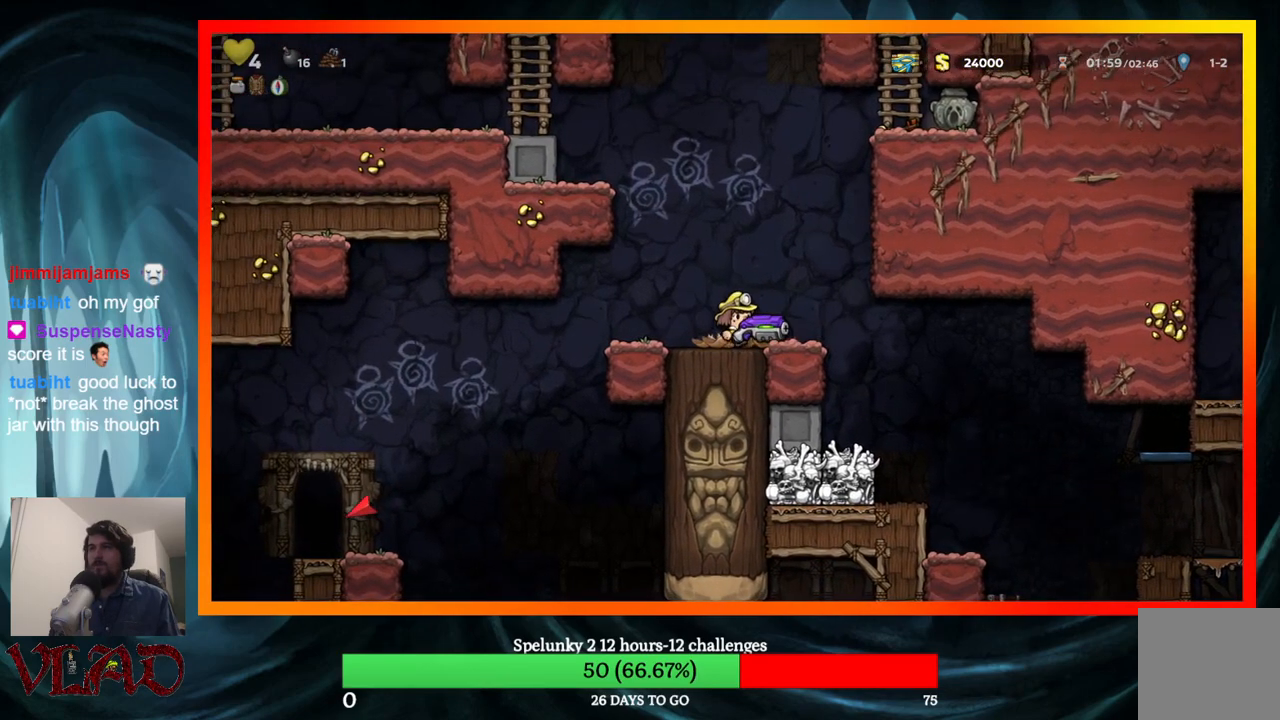
{"buttons": [], "events": [[150, "DPAD_RIGHT", "down"], [233, "DPAD_RIGHT", "up"]]}
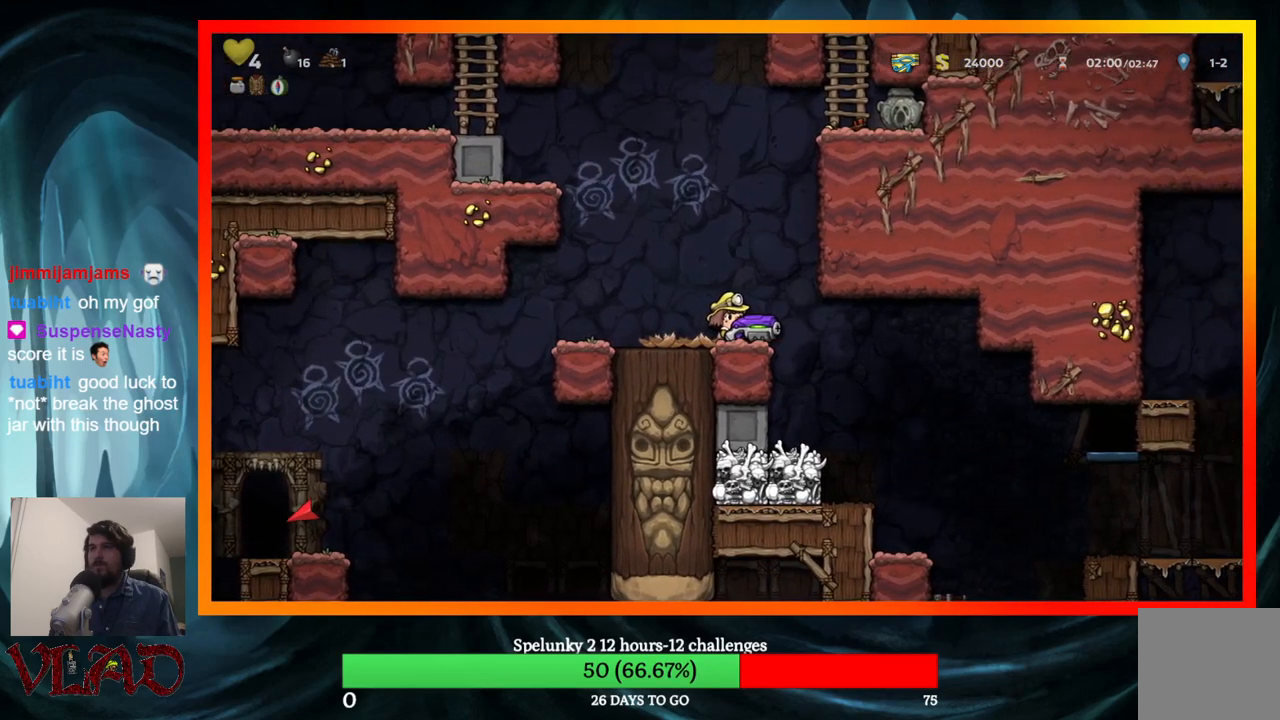
{"buttons": ["A", "X"], "events": [[450, "A", "down"], [483, "X", "down"]]}
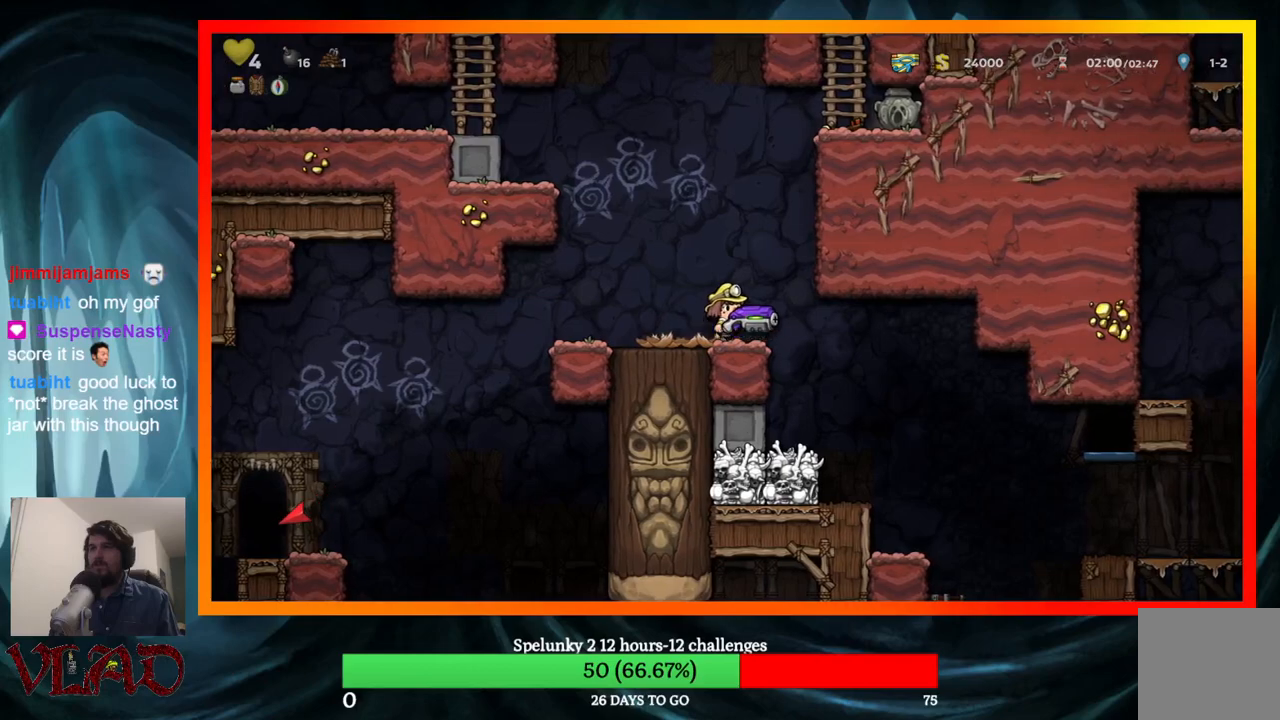
{"buttons": [], "events": [[150, "DPAD_LEFT", "down"], [317, "A", "up"], [317, "X", "up"], [500, "DPAD_LEFT", "up"]]}
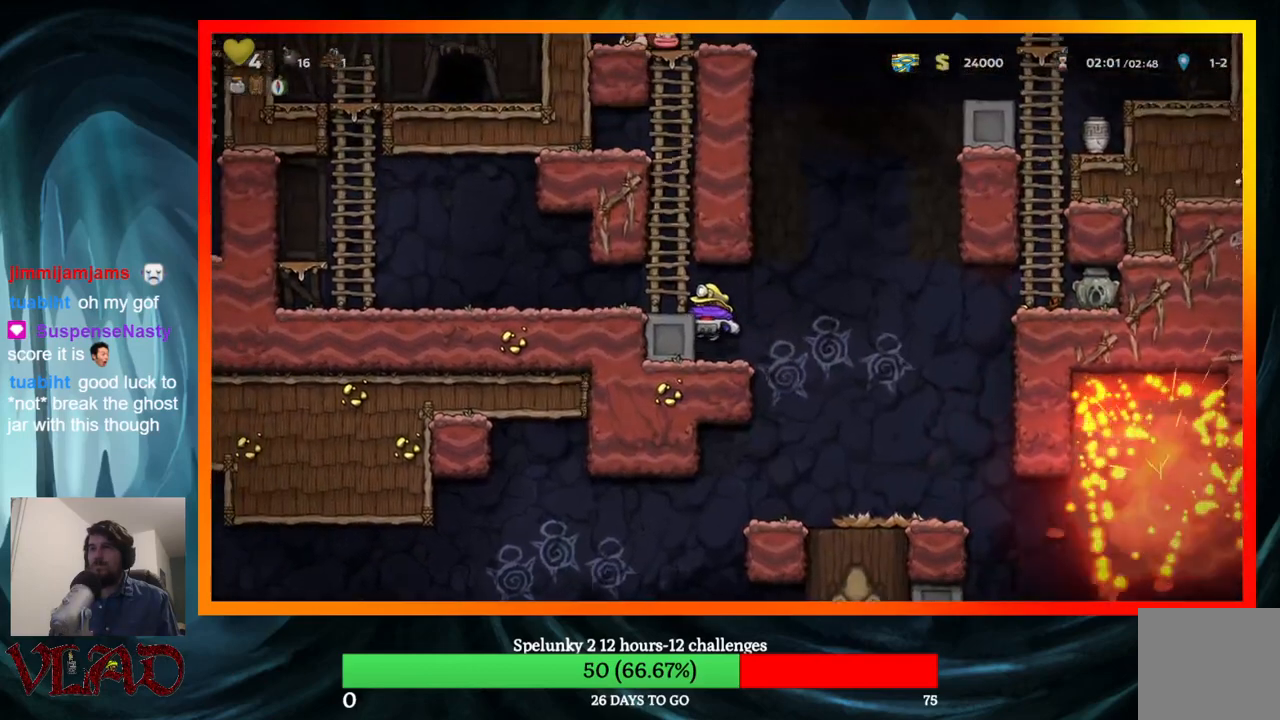
{"buttons": ["A", "DPAD_DOWN"], "events": [[417, "DPAD_DOWN", "down"], [500, "A", "down"]]}
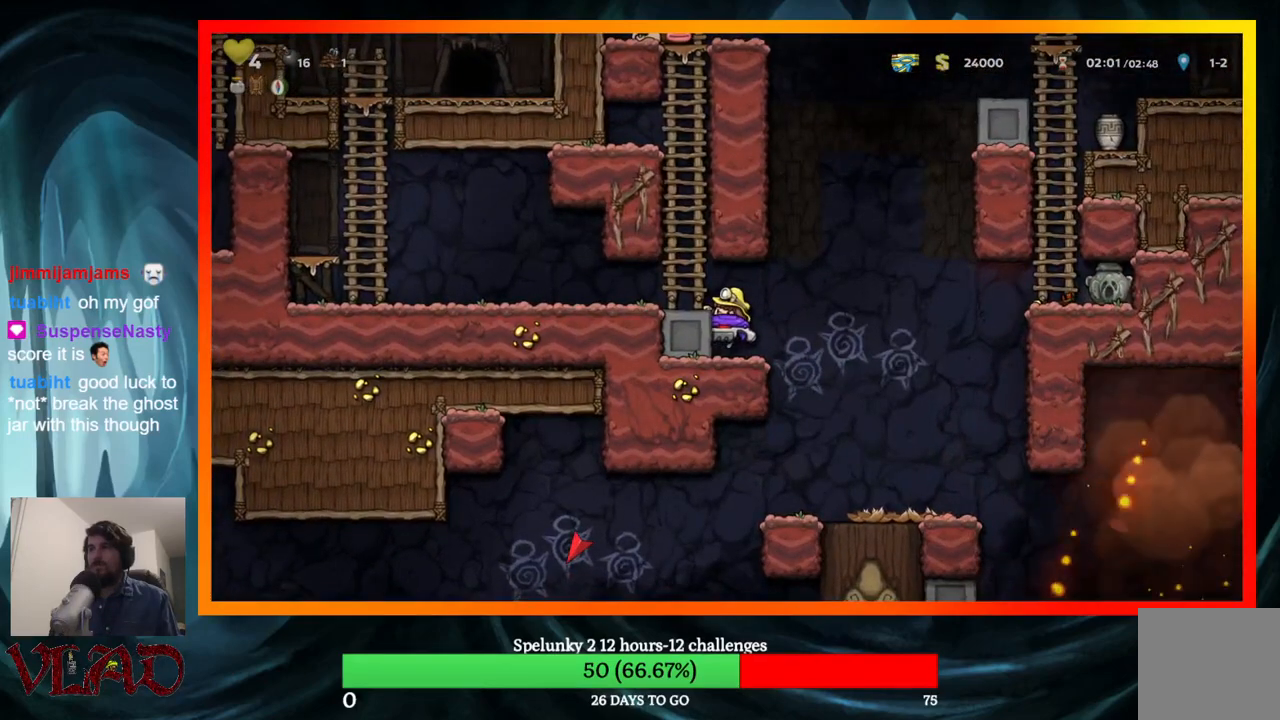
{"buttons": ["DPAD_UP"], "events": [[117, "DPAD_DOWN", "up"], [150, "A", "up"], [267, "DPAD_LEFT", "down"], [300, "A", "down"], [417, "A", "up"], [417, "DPAD_UP", "down"], [467, "DPAD_LEFT", "up"]]}
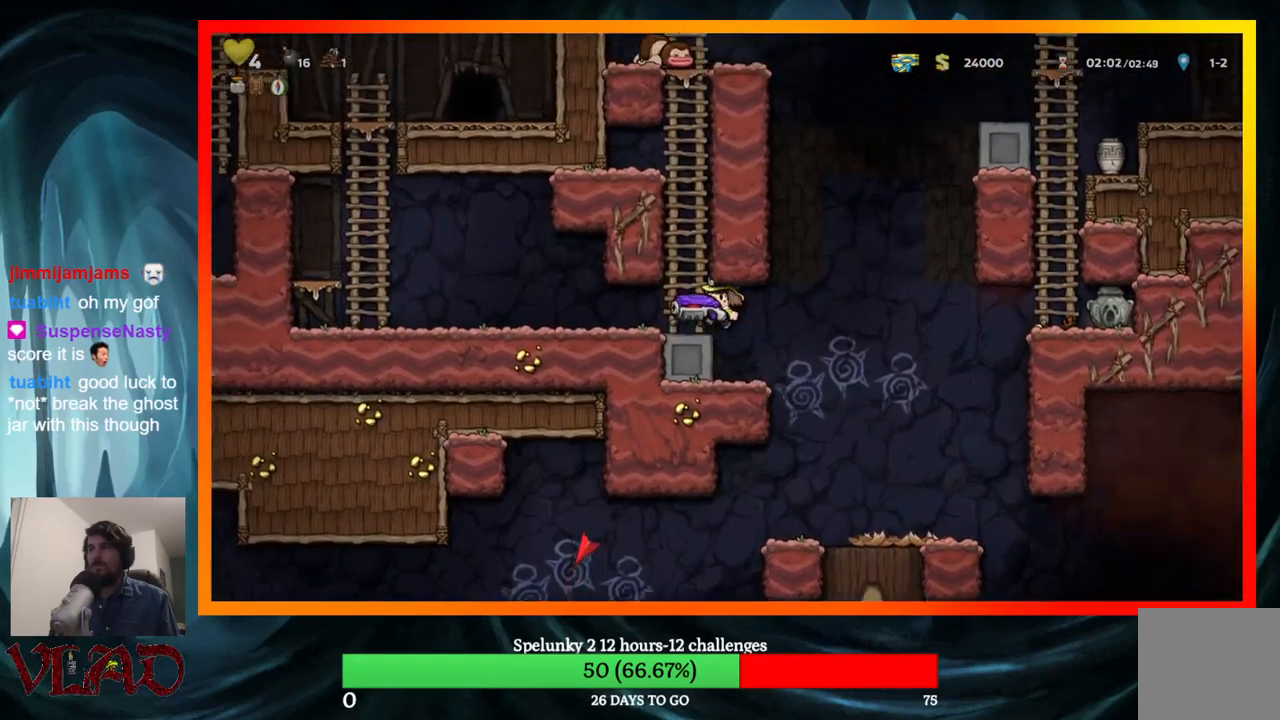
{"buttons": ["DPAD_UP"], "events": [[133, "A", "down"], [333, "A", "up"], [367, "DPAD_LEFT", "down"], [500, "DPAD_LEFT", "up"]]}
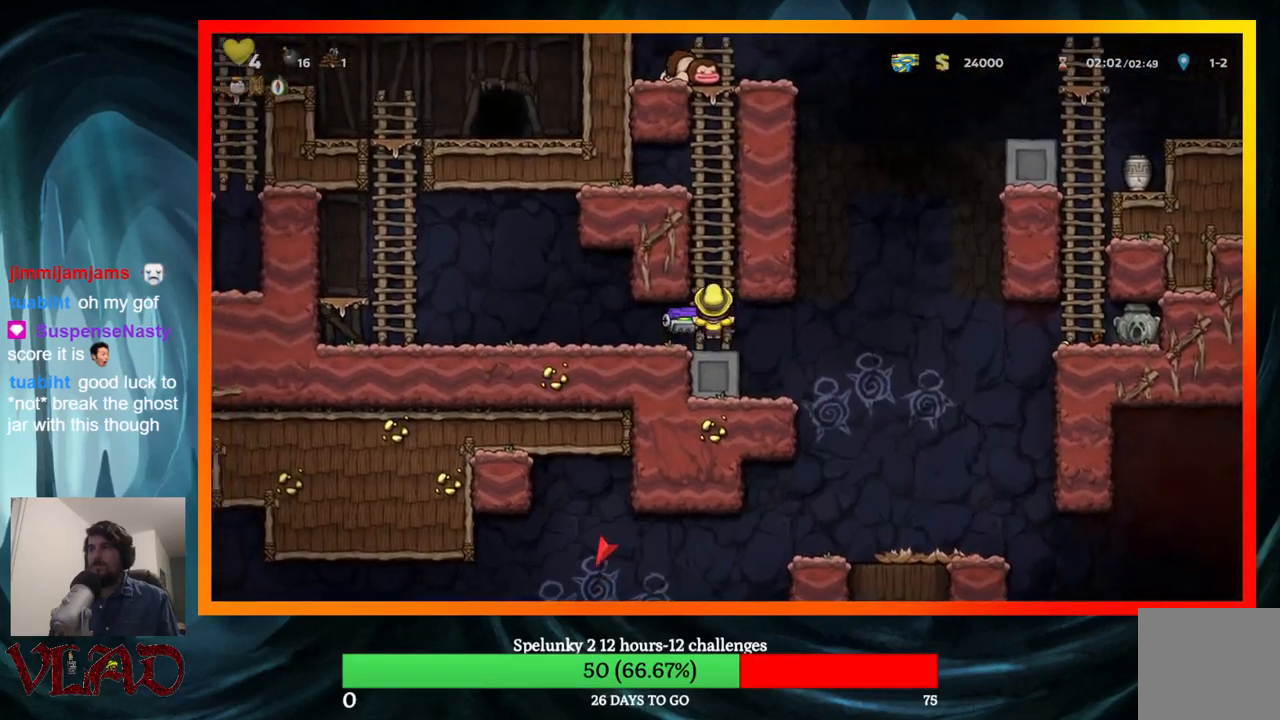
{"buttons": ["A", "DPAD_UP"], "events": [[67, "A", "down"], [283, "A", "up"], [400, "A", "down"]]}
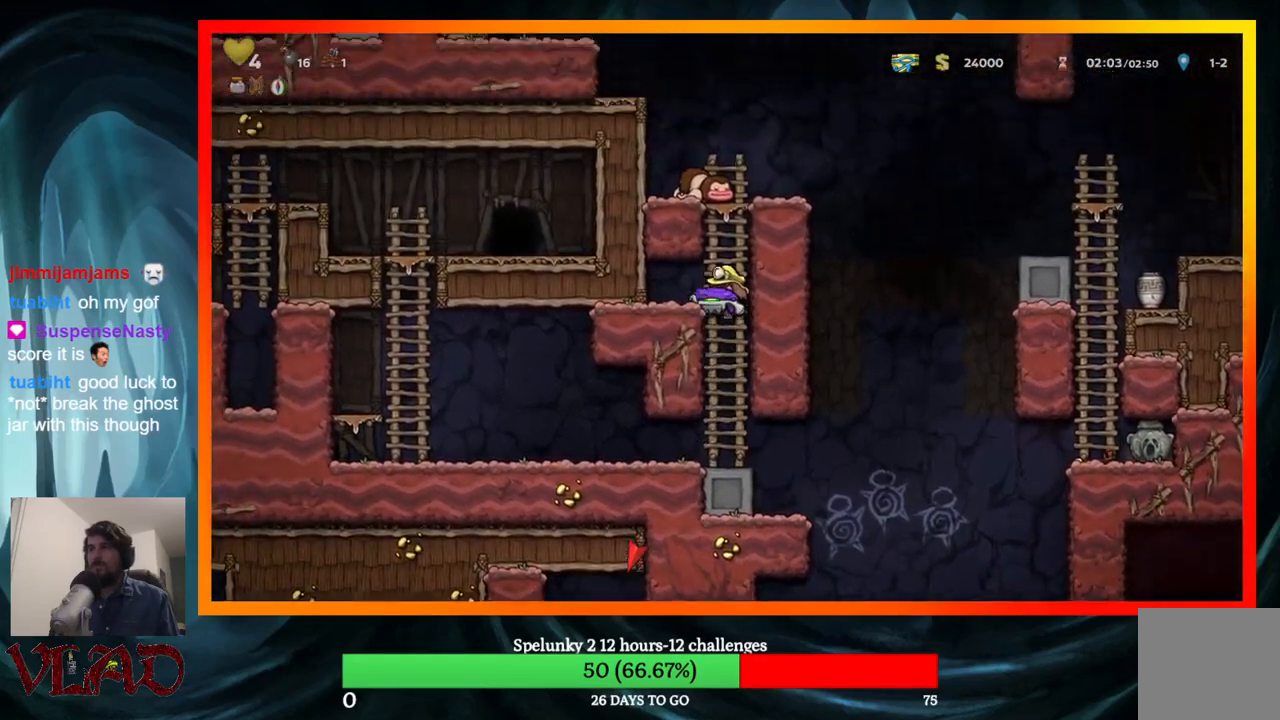
{"buttons": [], "events": [[100, "A", "up"], [283, "A", "down"], [500, "A", "up"], [500, "DPAD_UP", "up"]]}
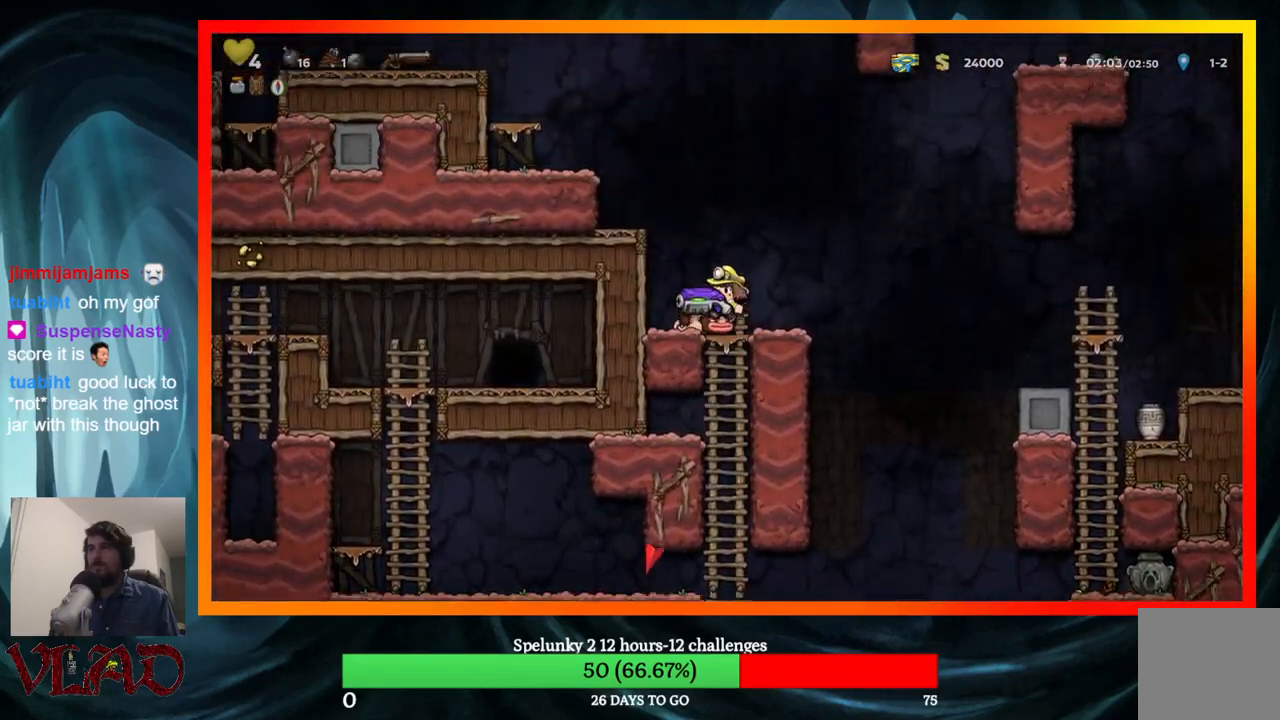
{"buttons": [], "events": []}
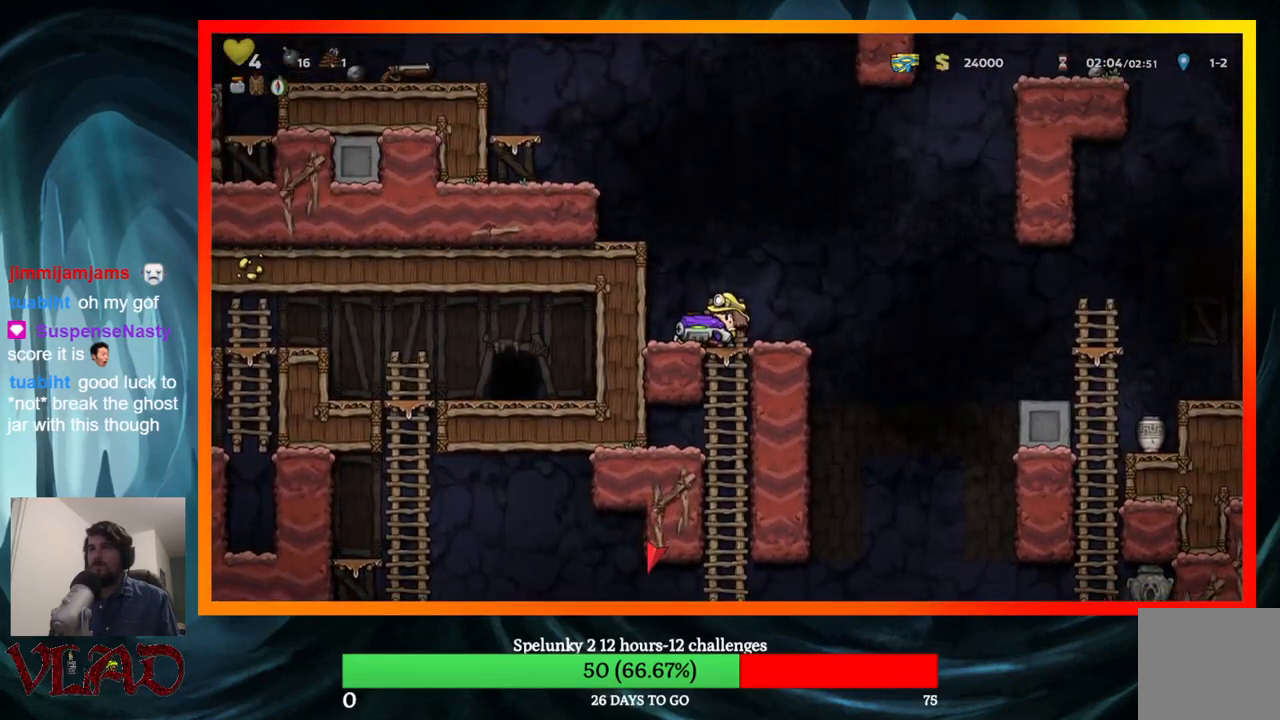
{"buttons": ["DPAD_LEFT"], "events": [[33, "A", "down"], [100, "DPAD_LEFT", "down"], [217, "A", "up"], [350, "A", "down"], [467, "A", "up"]]}
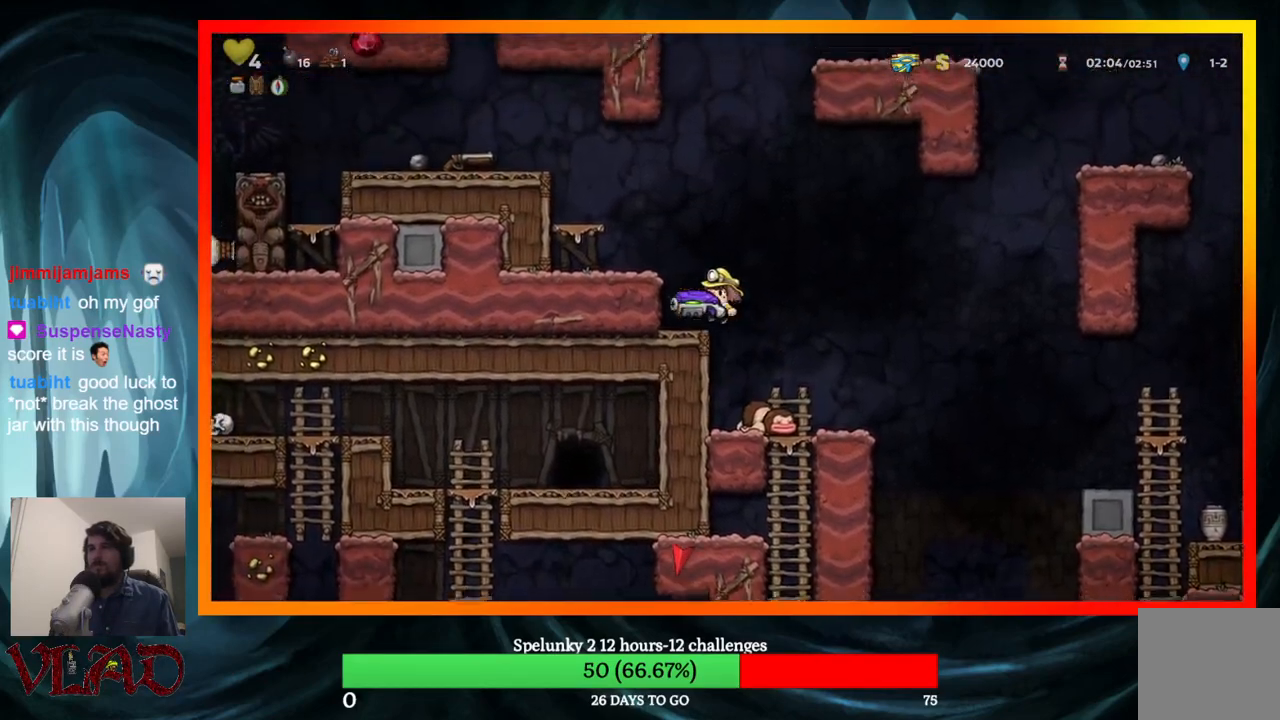
{"buttons": [], "events": [[150, "A", "down"], [283, "A", "up"], [400, "DPAD_LEFT", "up"]]}